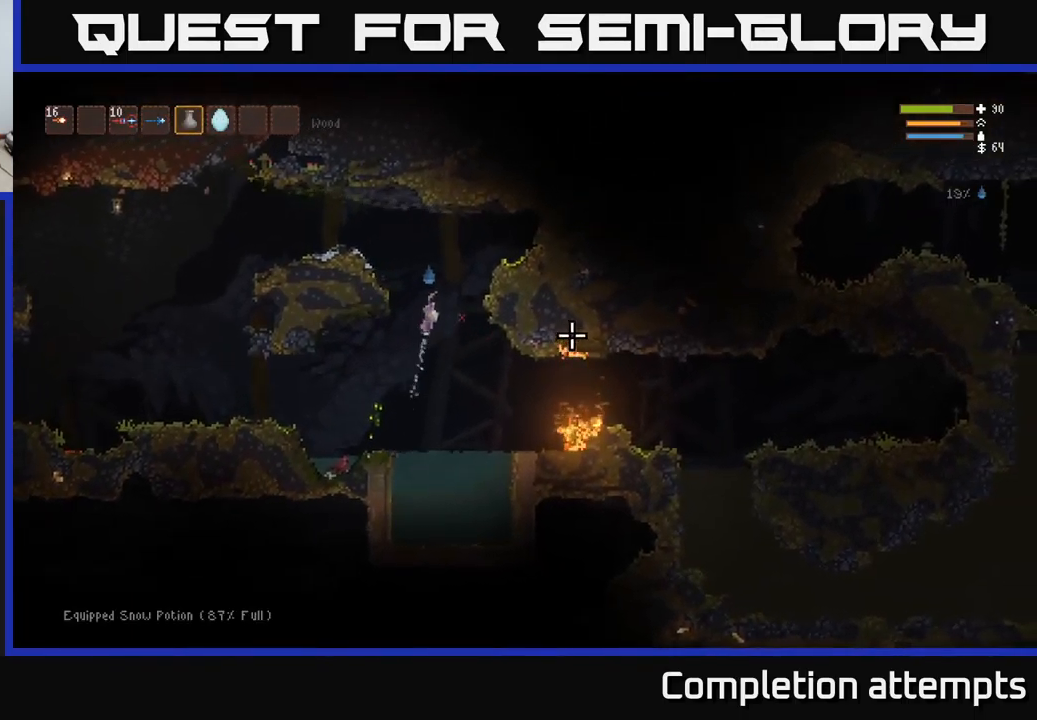
Gameplay with a controller (Xbox layout); each line is a JSON object with the inputs held at the frame after it. "events" lists button and stick changes between this image and that frame as [ms after this image, input, new state], when the widget could be followed in between.
{"buttons": [], "left_stick": "right", "right_stick": "right", "events": [[83, "left_stick", "left"], [267, "left_stick", "center"], [317, "left_stick", "right"], [333, "L2", "up"]]}
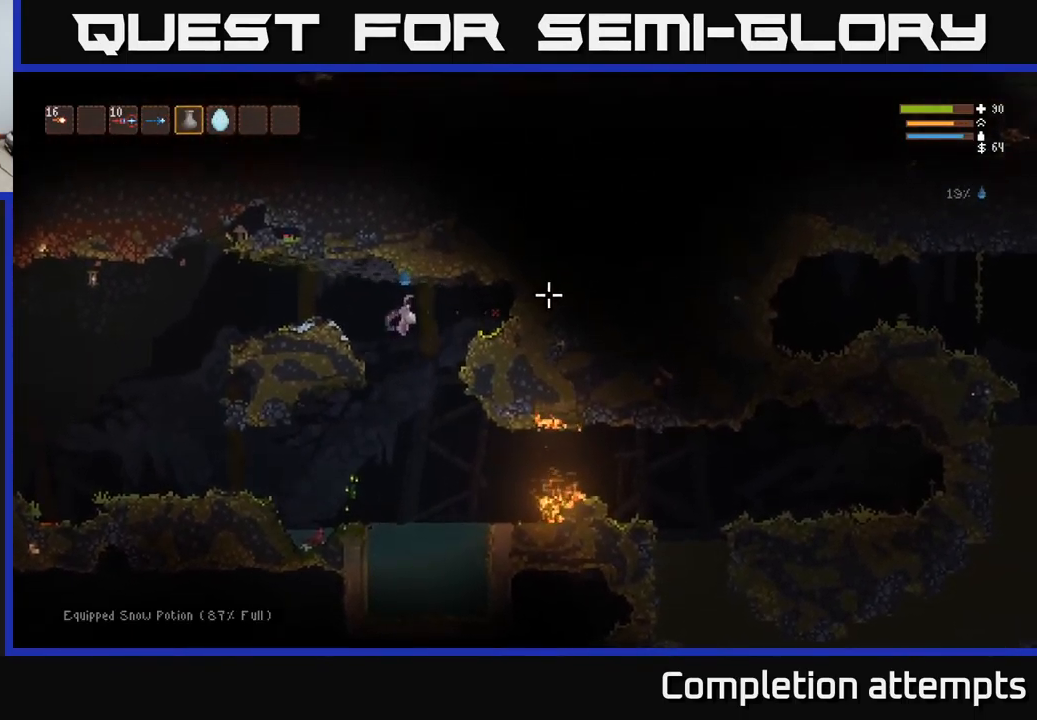
{"buttons": ["R2"], "left_stick": "center", "right_stick": "right", "events": [[33, "R2", "down"], [183, "left_stick", "center"], [250, "L2", "down"], [283, "left_stick", "left"], [350, "L2", "up"], [400, "left_stick", "center"]]}
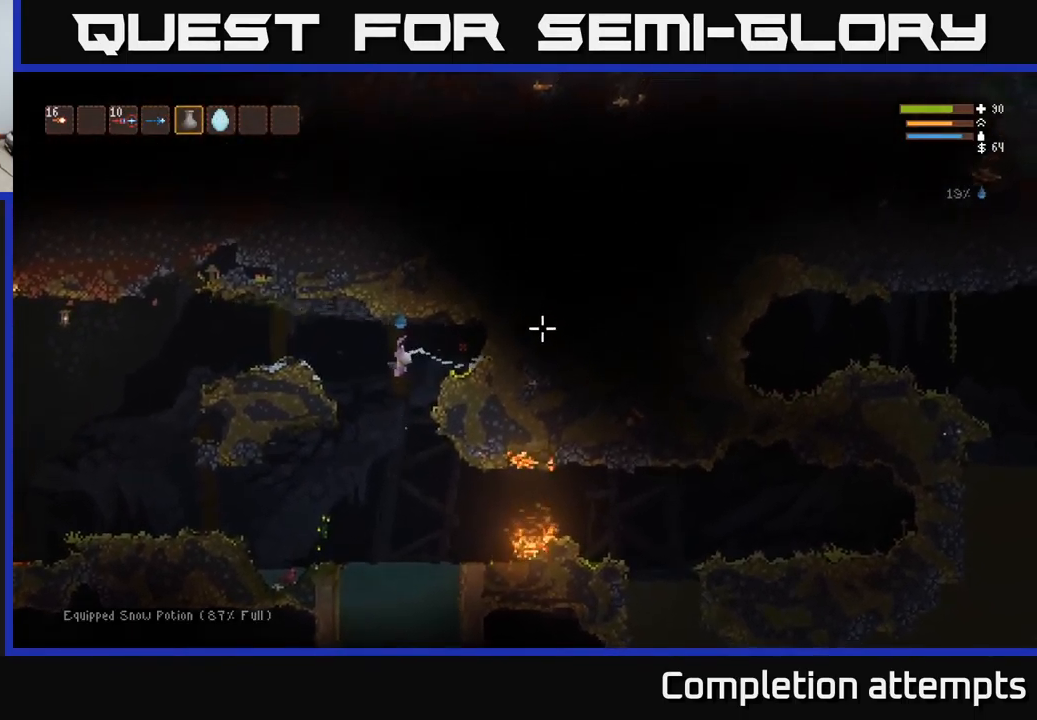
{"buttons": ["R2"], "left_stick": "center", "right_stick": "right", "events": [[133, "L2", "down"], [200, "left_stick", "right"], [267, "L2", "up"], [383, "left_stick", "center"]]}
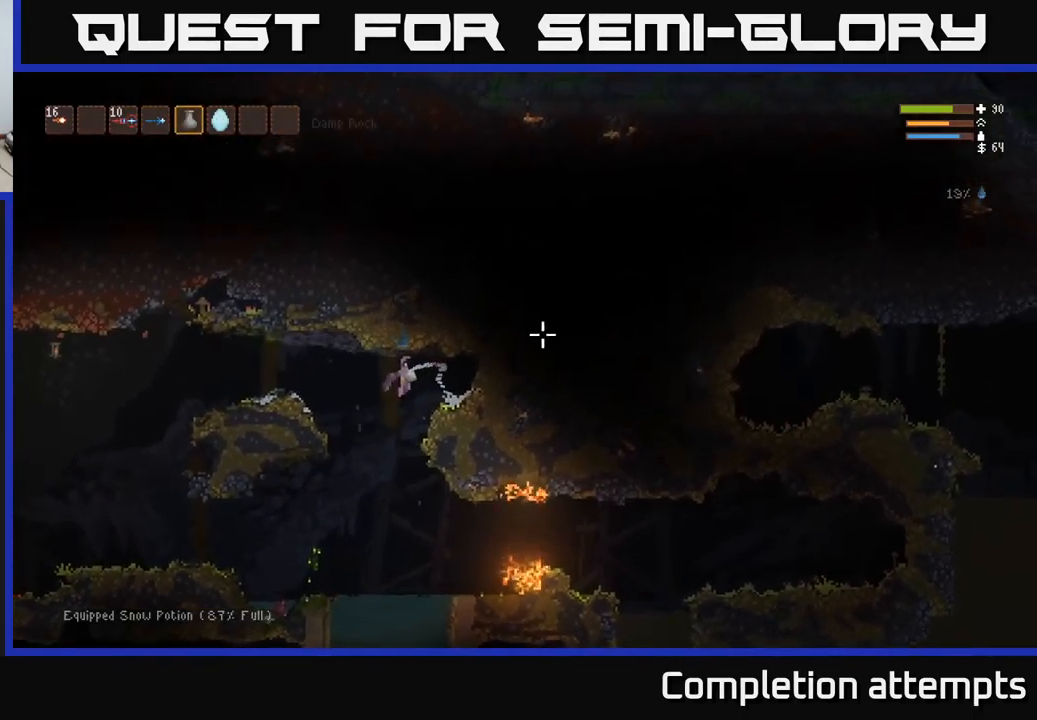
{"buttons": ["L2", "R2"], "left_stick": "center", "right_stick": "right", "events": [[100, "L2", "down"], [217, "L2", "up"], [450, "L2", "down"]]}
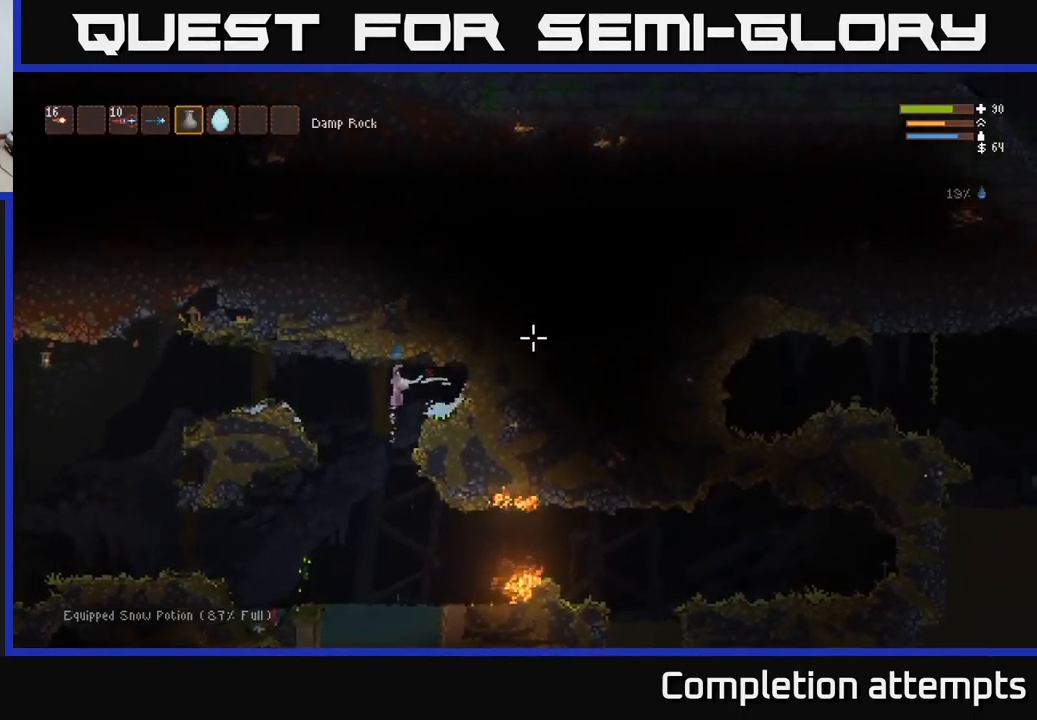
{"buttons": ["R2"], "left_stick": "center", "right_stick": "right", "events": [[33, "L2", "up"], [267, "L2", "down"], [383, "L2", "up"]]}
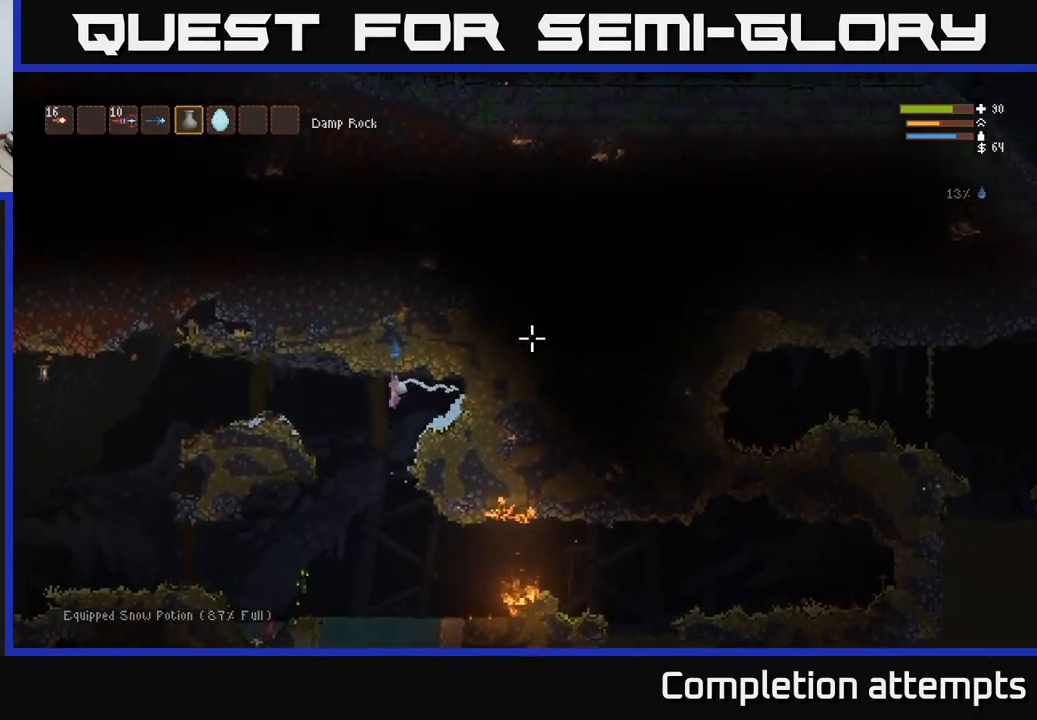
{"buttons": ["R2"], "left_stick": "left", "right_stick": "right", "events": [[150, "L2", "down"], [183, "left_stick", "left"], [250, "L2", "up"], [283, "left_stick", "center"], [467, "left_stick", "left"]]}
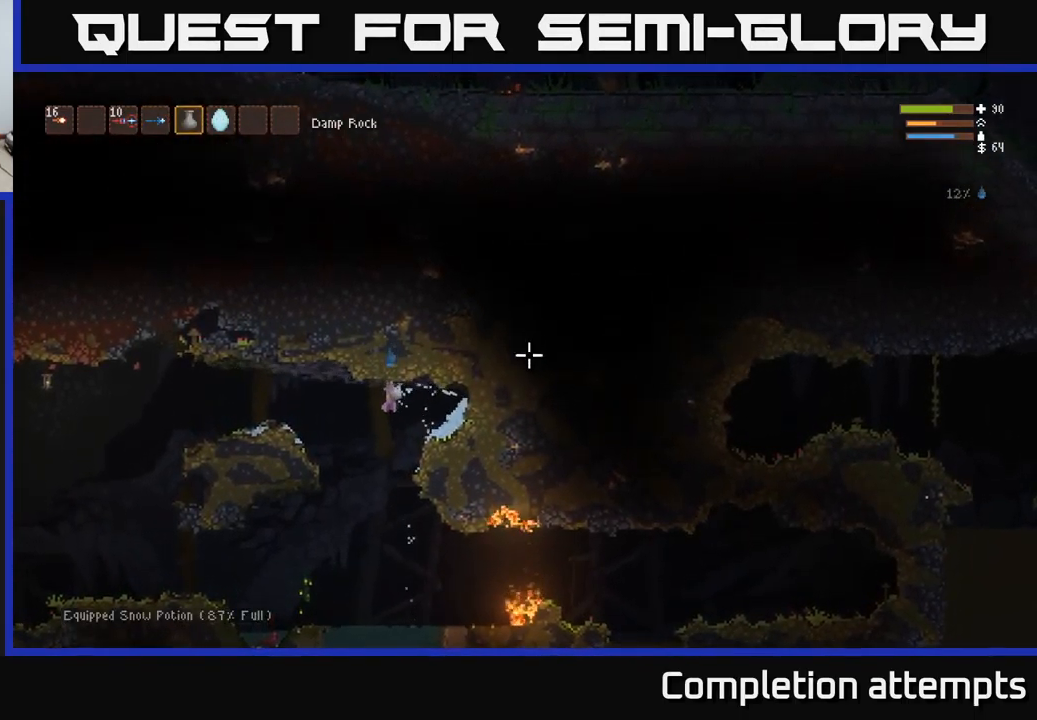
{"buttons": ["R2"], "left_stick": "left", "right_stick": "down-right", "events": [[33, "R2", "up"], [67, "L2", "down"], [217, "L2", "up"], [250, "right_stick", "down-right"], [267, "R2", "down"]]}
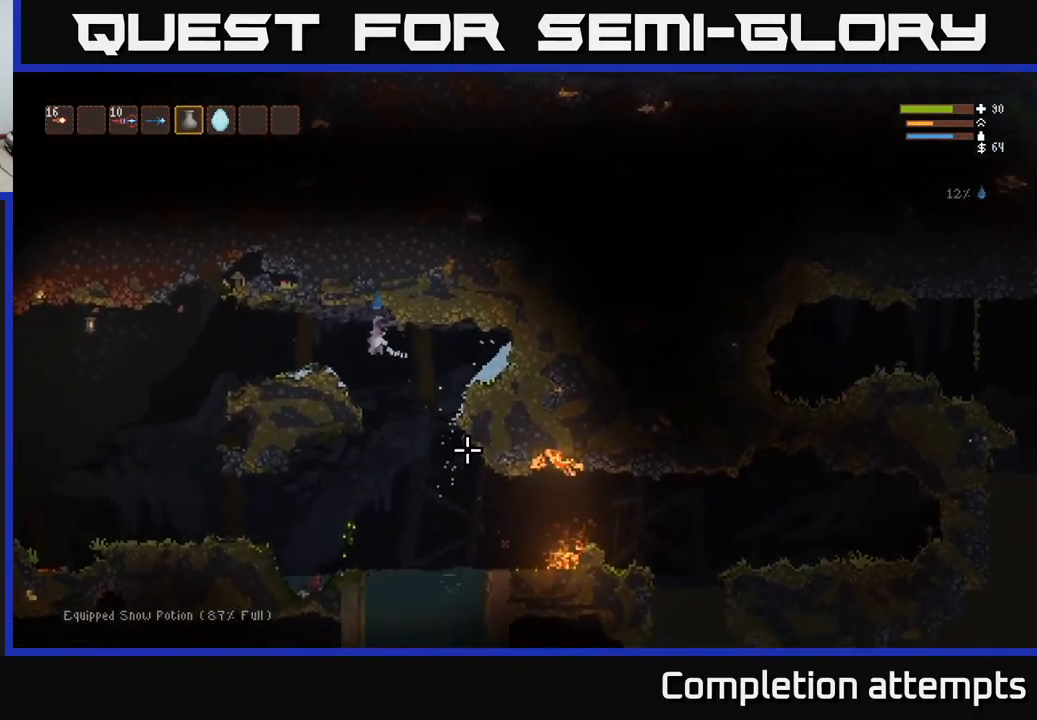
{"buttons": ["R2"], "left_stick": "center", "right_stick": "down-right", "events": [[133, "left_stick", "center"]]}
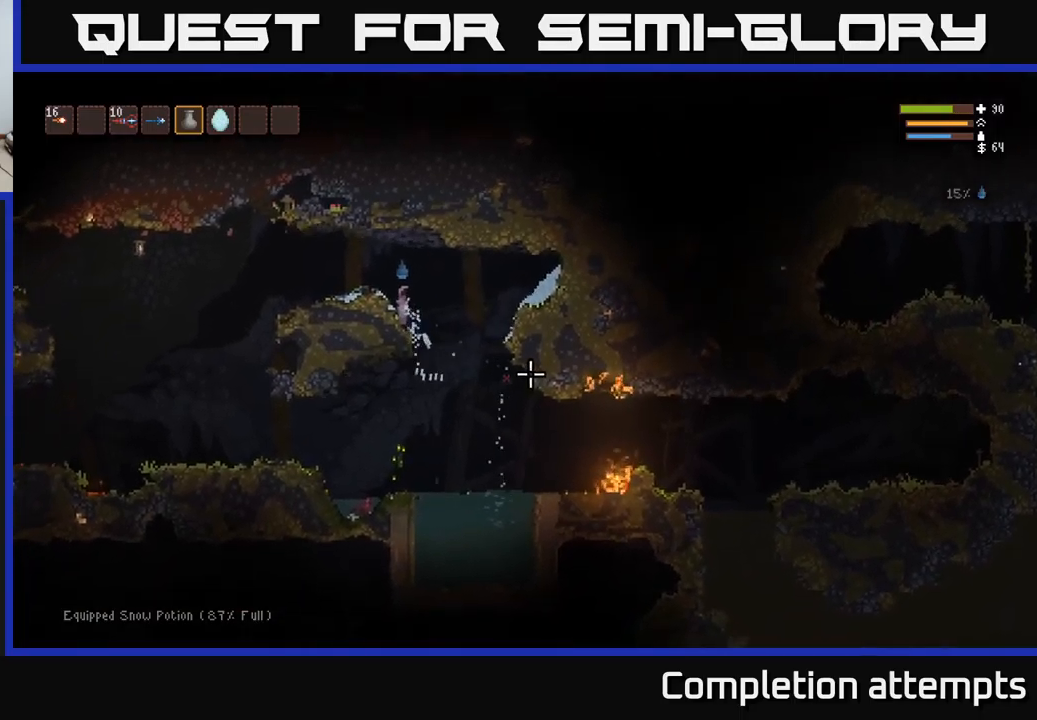
{"buttons": ["R2"], "left_stick": "center", "right_stick": "down-right", "events": []}
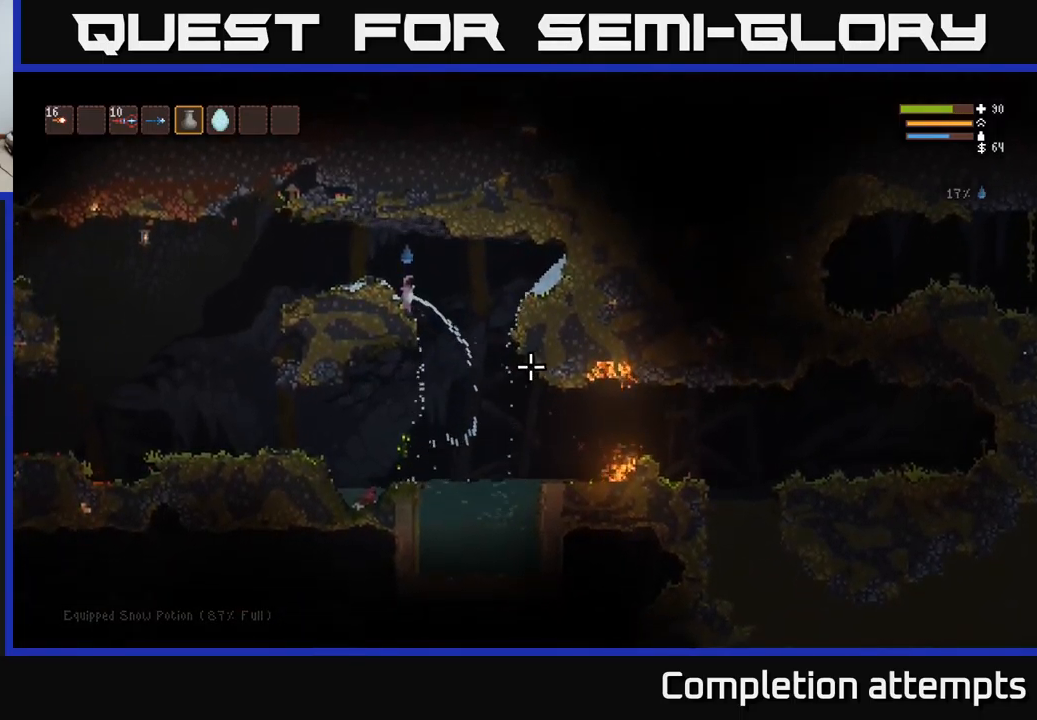
{"buttons": ["R2"], "left_stick": "center", "right_stick": "down-right", "events": []}
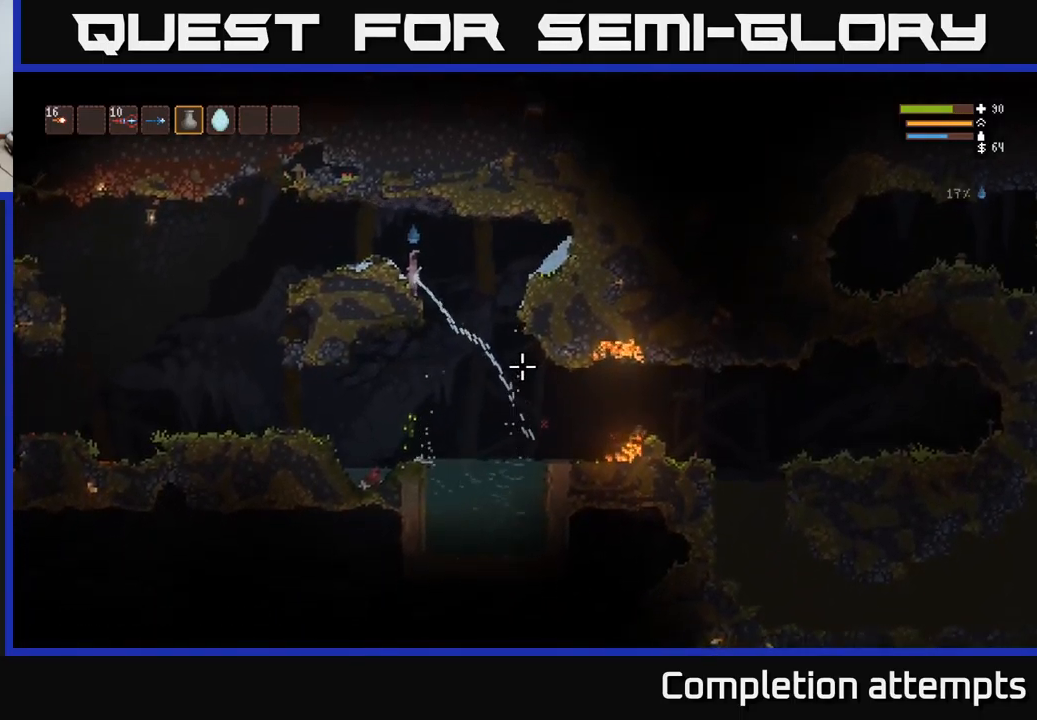
{"buttons": ["R2"], "left_stick": "center", "right_stick": "down-right", "events": []}
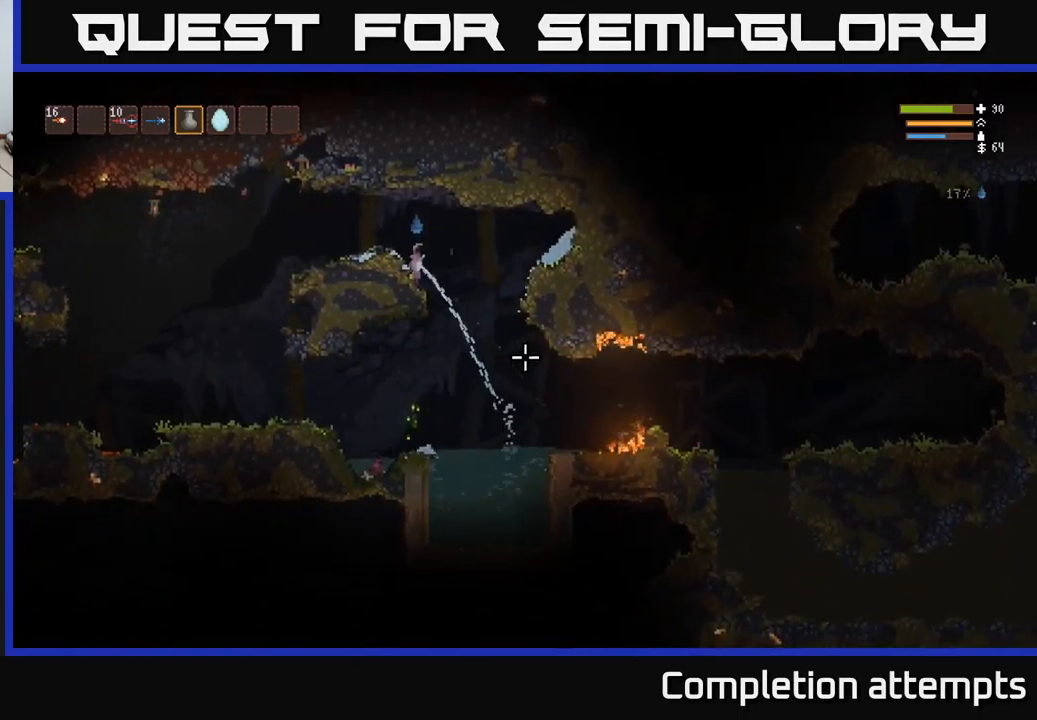
{"buttons": ["R2"], "left_stick": "center", "right_stick": "down-right", "events": []}
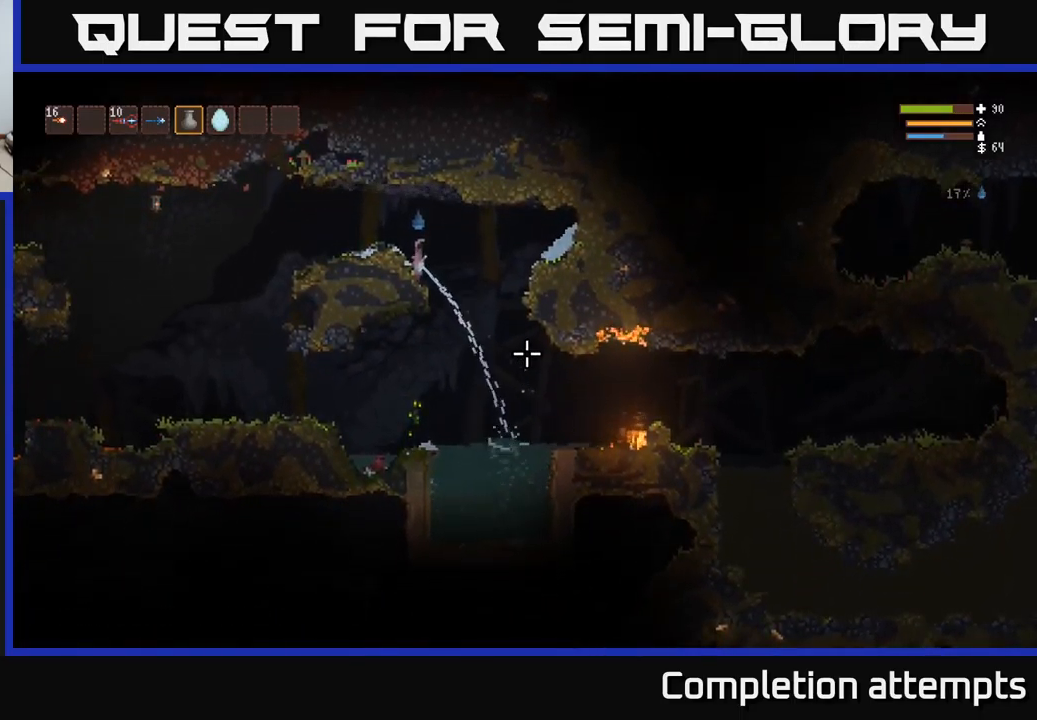
{"buttons": ["R2"], "left_stick": "center", "right_stick": "down-right", "events": []}
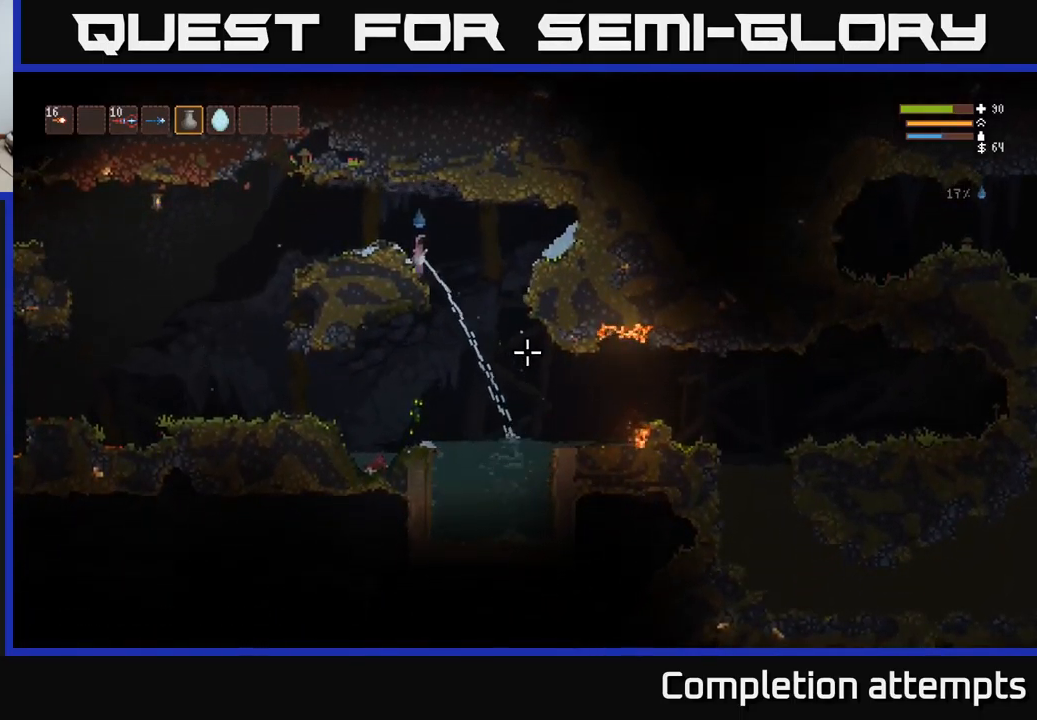
{"buttons": ["R2"], "left_stick": "center", "right_stick": "down-right", "events": []}
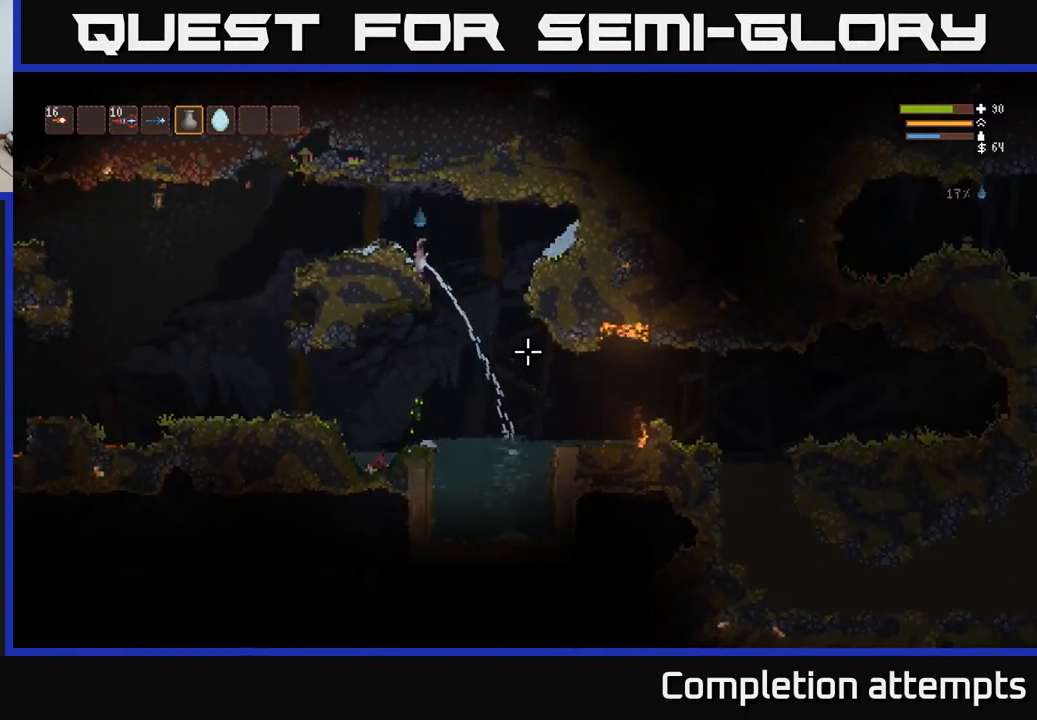
{"buttons": ["R2"], "left_stick": "center", "right_stick": "down-right", "events": []}
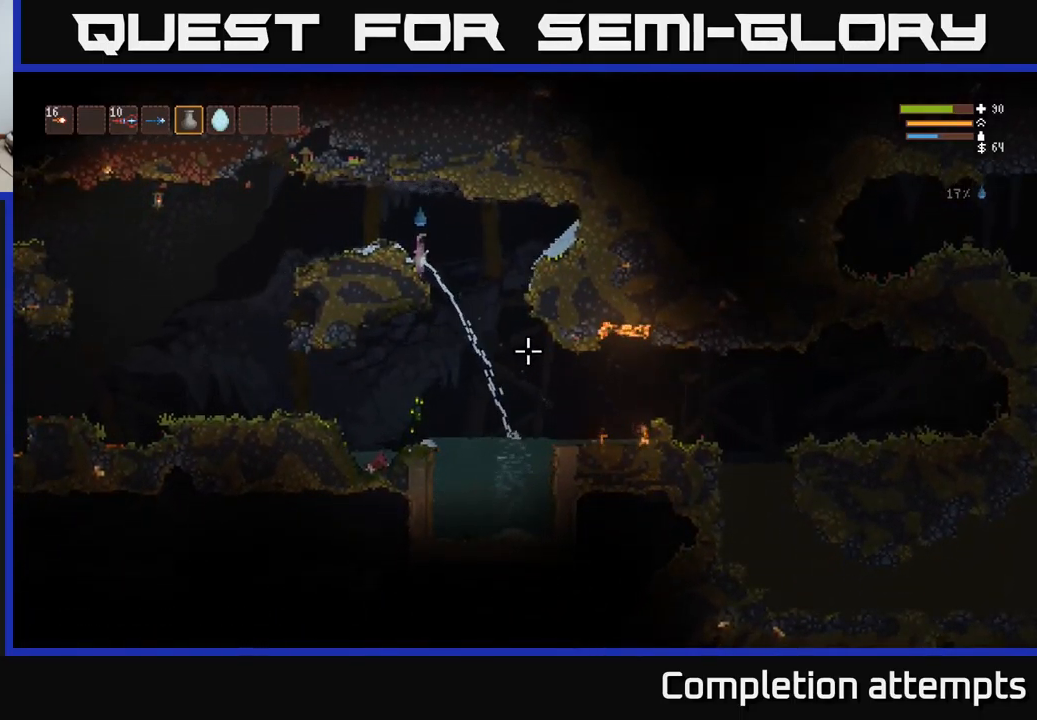
{"buttons": ["R2"], "left_stick": "center", "right_stick": "down-right", "events": []}
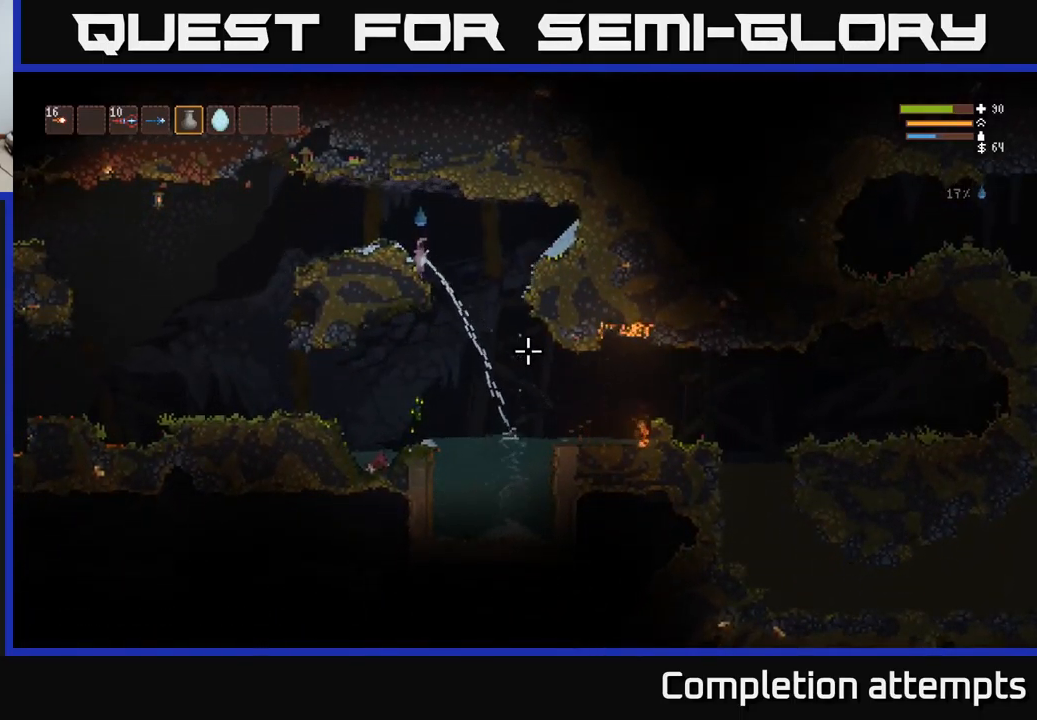
{"buttons": ["R2"], "left_stick": "center", "right_stick": "down-right", "events": []}
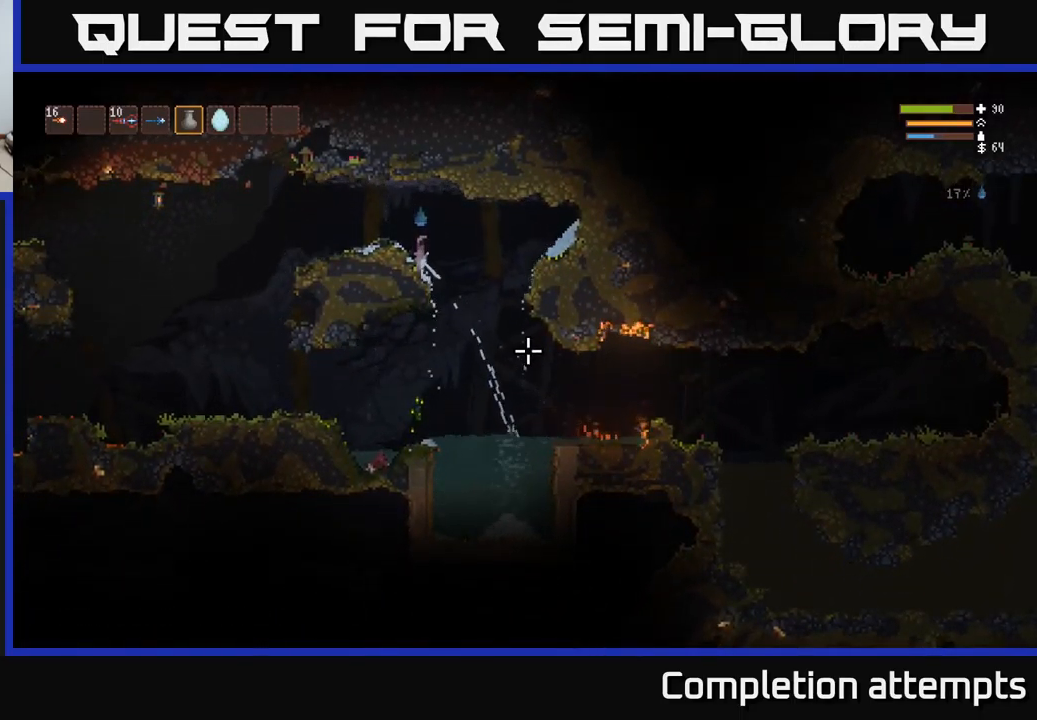
{"buttons": ["R2"], "left_stick": "center", "right_stick": "down-right", "events": []}
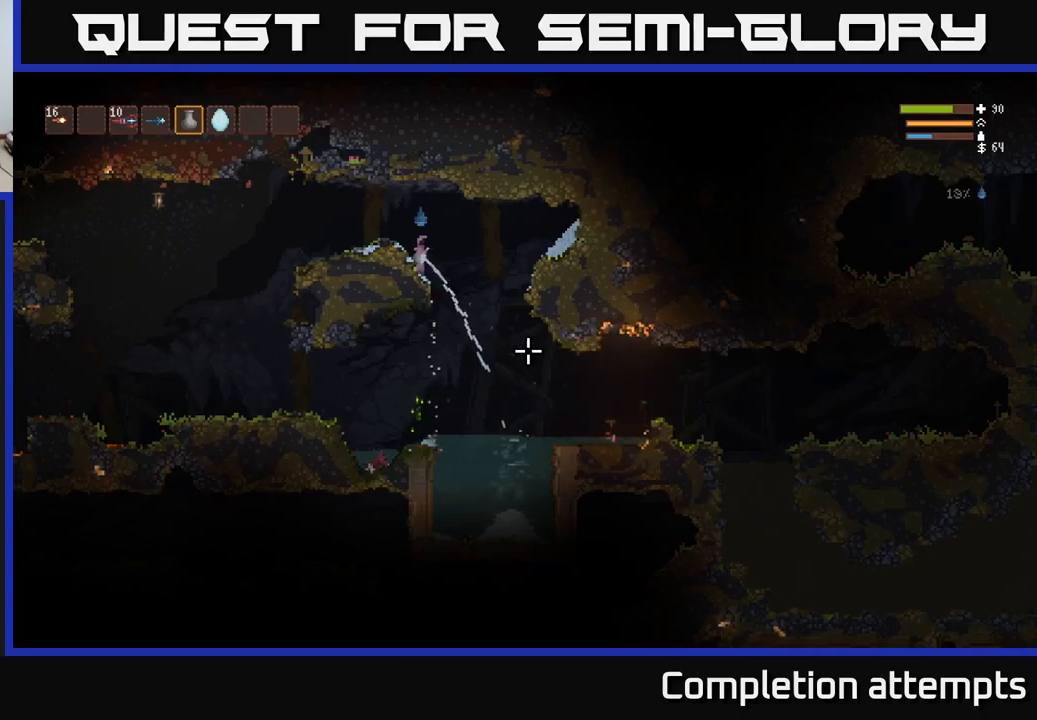
{"buttons": ["R2"], "left_stick": "center", "right_stick": "down-right", "events": []}
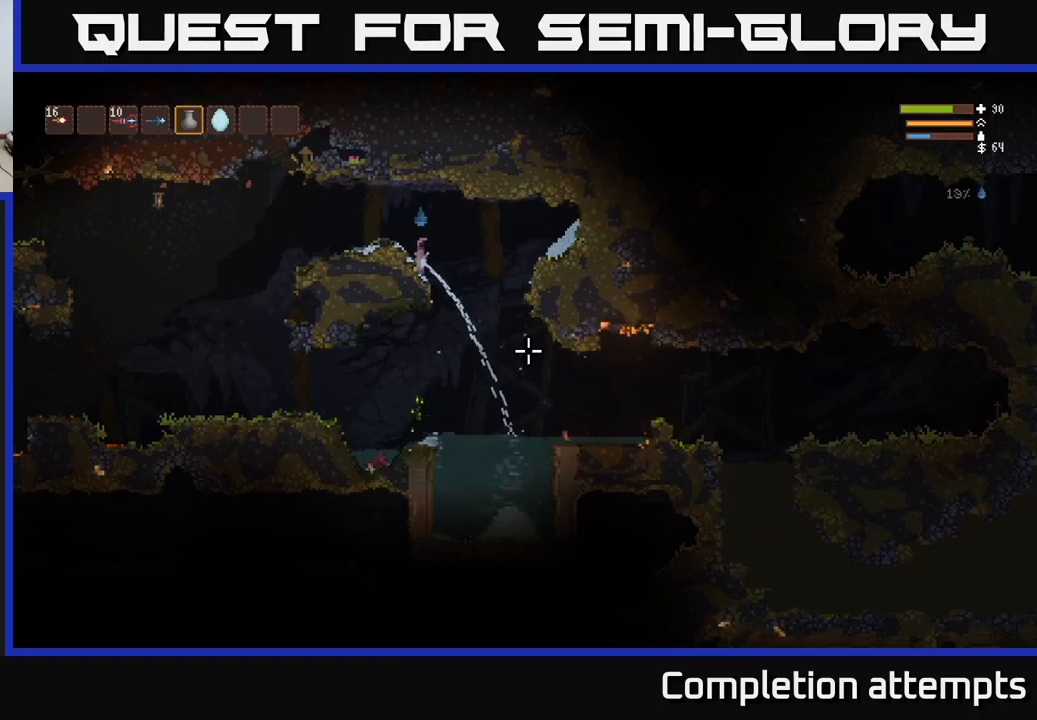
{"buttons": ["R2"], "left_stick": "center", "right_stick": "down-right", "events": []}
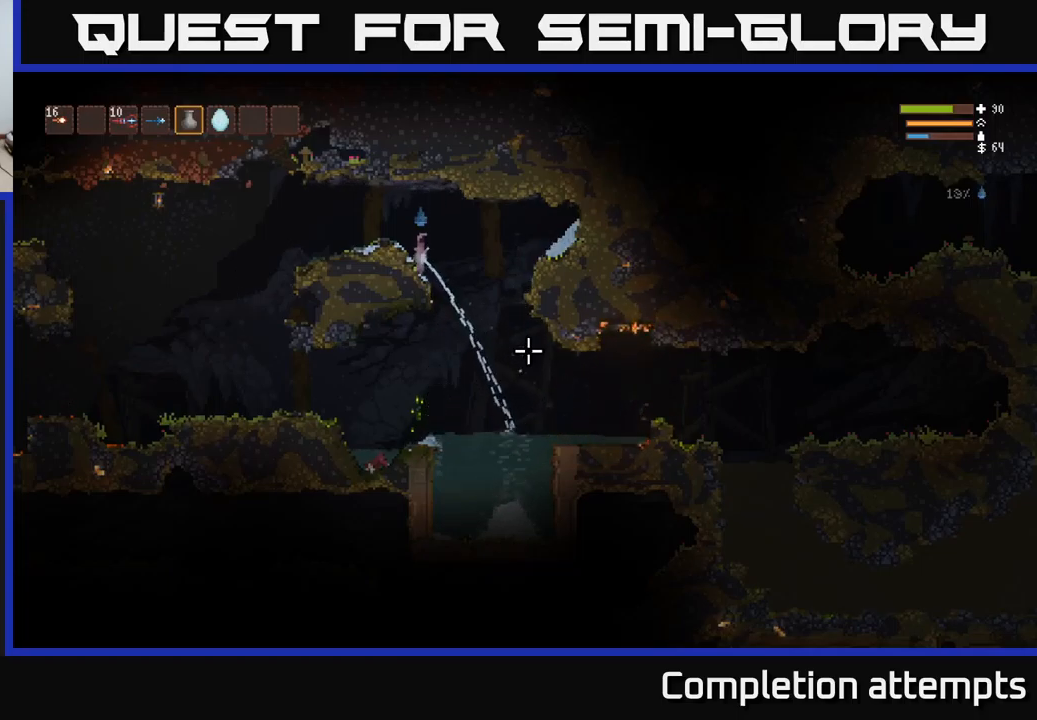
{"buttons": ["R2"], "left_stick": "center", "right_stick": "down-right", "events": []}
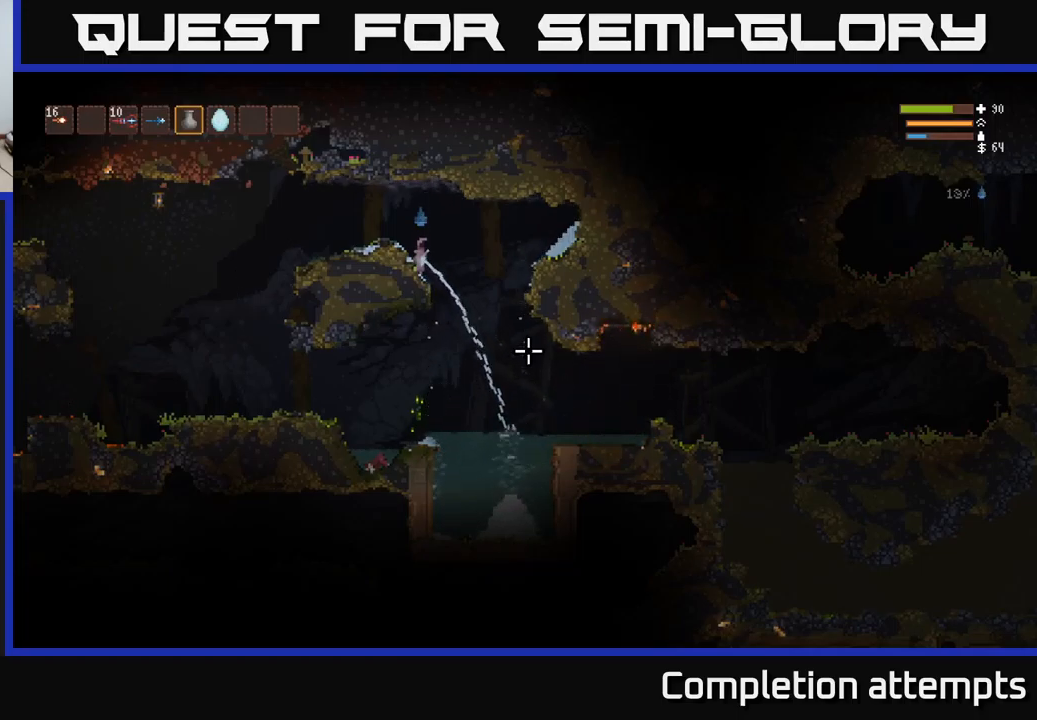
{"buttons": ["R2"], "left_stick": "center", "right_stick": "down-right", "events": []}
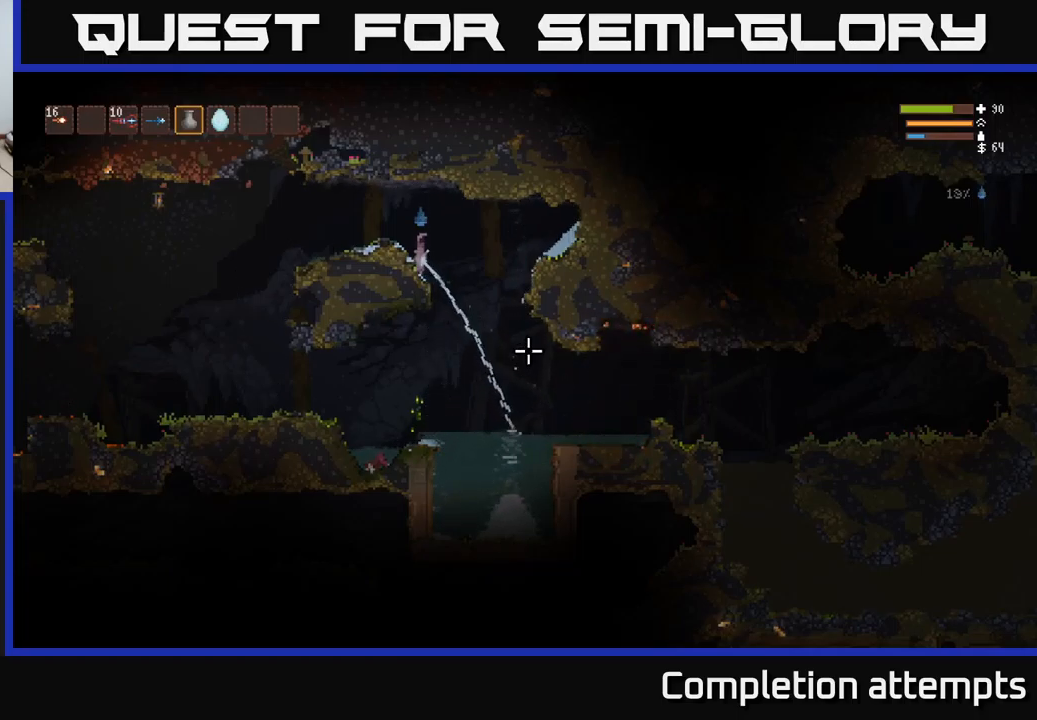
{"buttons": ["R2"], "left_stick": "center", "right_stick": "down-right", "events": []}
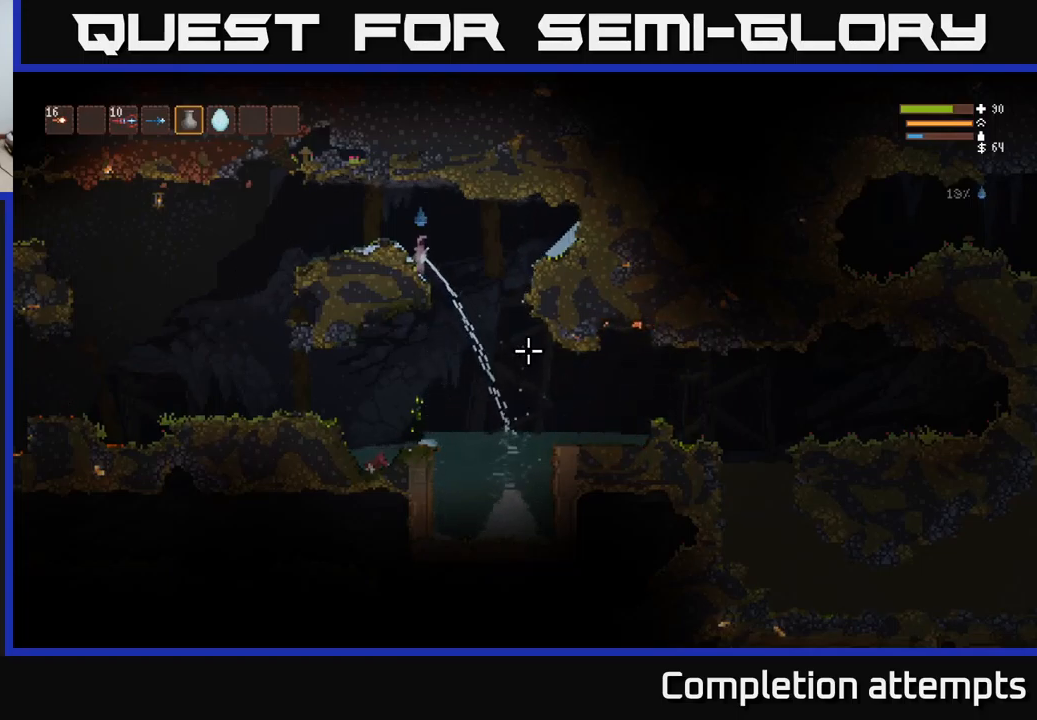
{"buttons": ["R2"], "left_stick": "center", "right_stick": "down-right", "events": []}
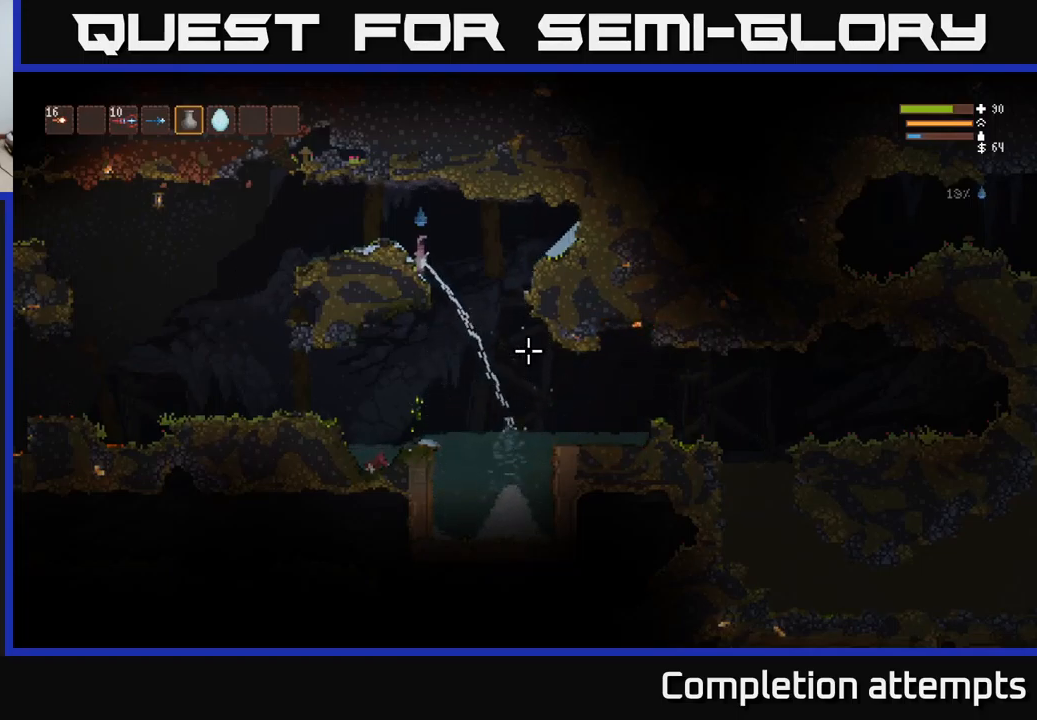
{"buttons": ["R2"], "left_stick": "center", "right_stick": "down-right", "events": []}
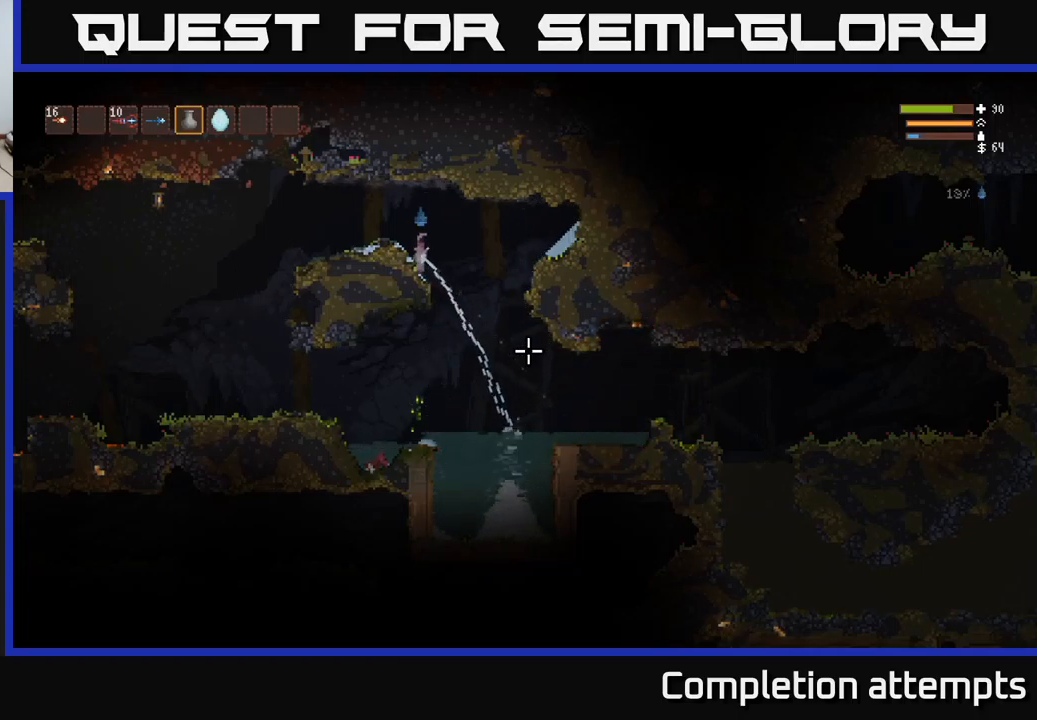
{"buttons": ["R2"], "left_stick": "center", "right_stick": "down-right", "events": []}
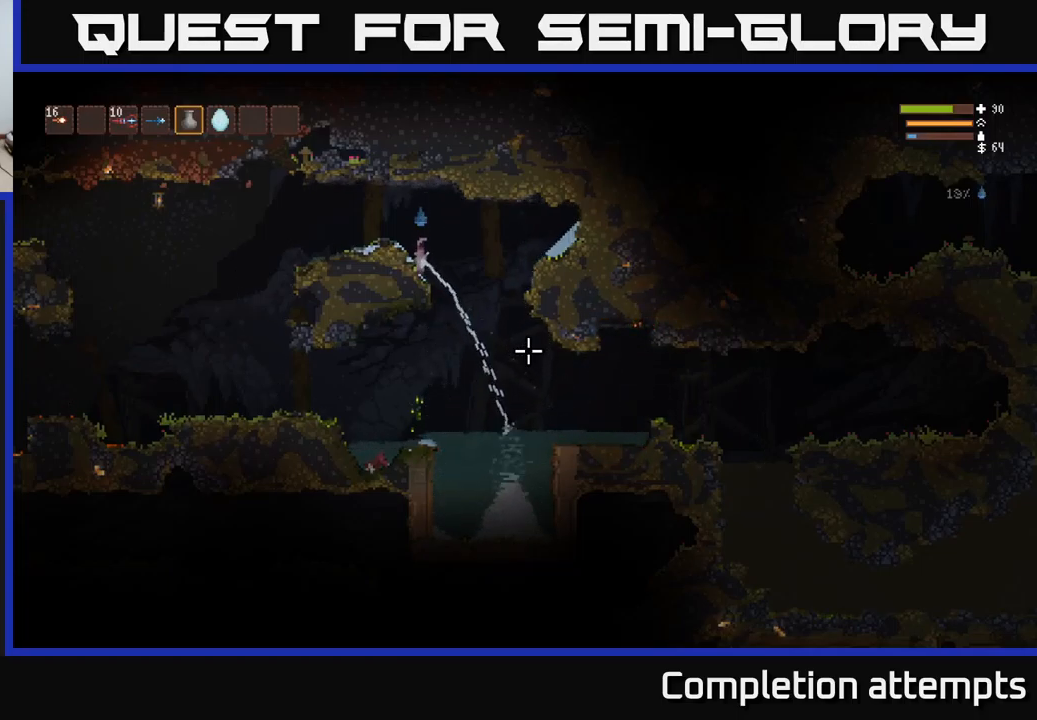
{"buttons": ["R2"], "left_stick": "center", "right_stick": "down-right", "events": []}
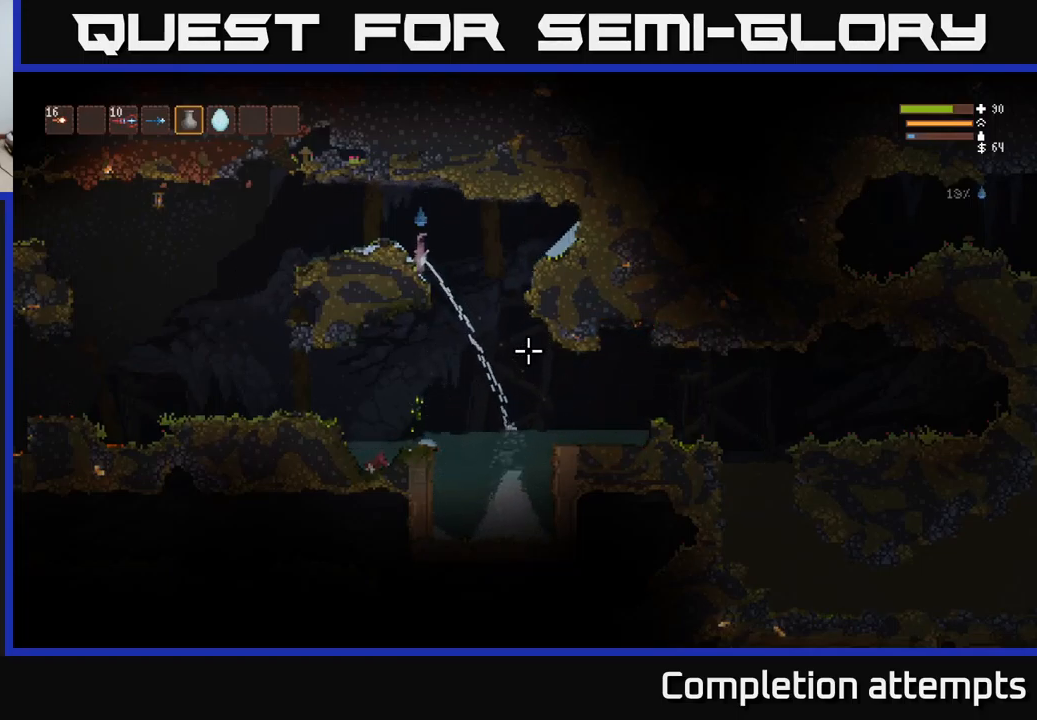
{"buttons": ["R2"], "left_stick": "center", "right_stick": "down-right", "events": []}
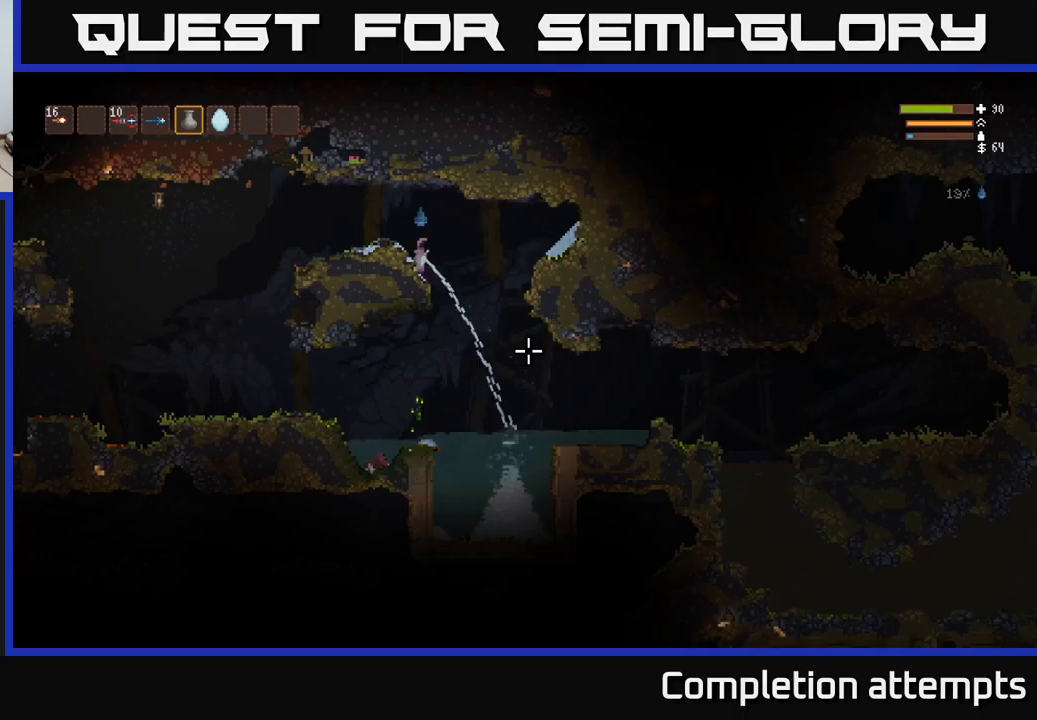
{"buttons": ["R2"], "left_stick": "center", "right_stick": "down-right", "events": []}
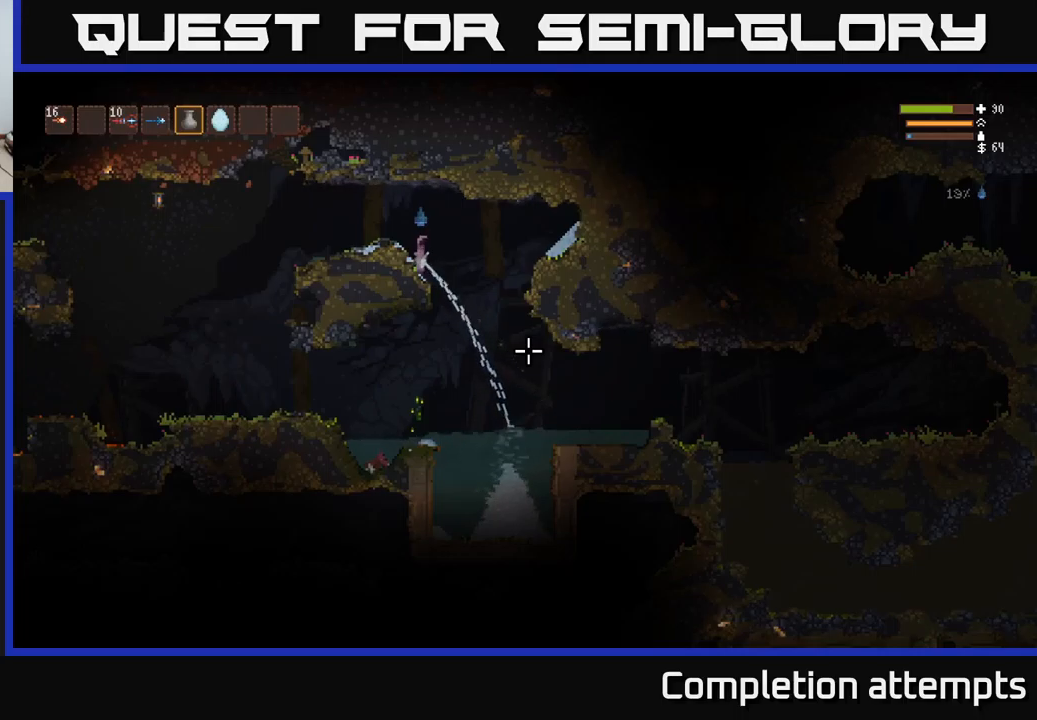
{"buttons": ["R2"], "left_stick": "center", "right_stick": "down-right", "events": []}